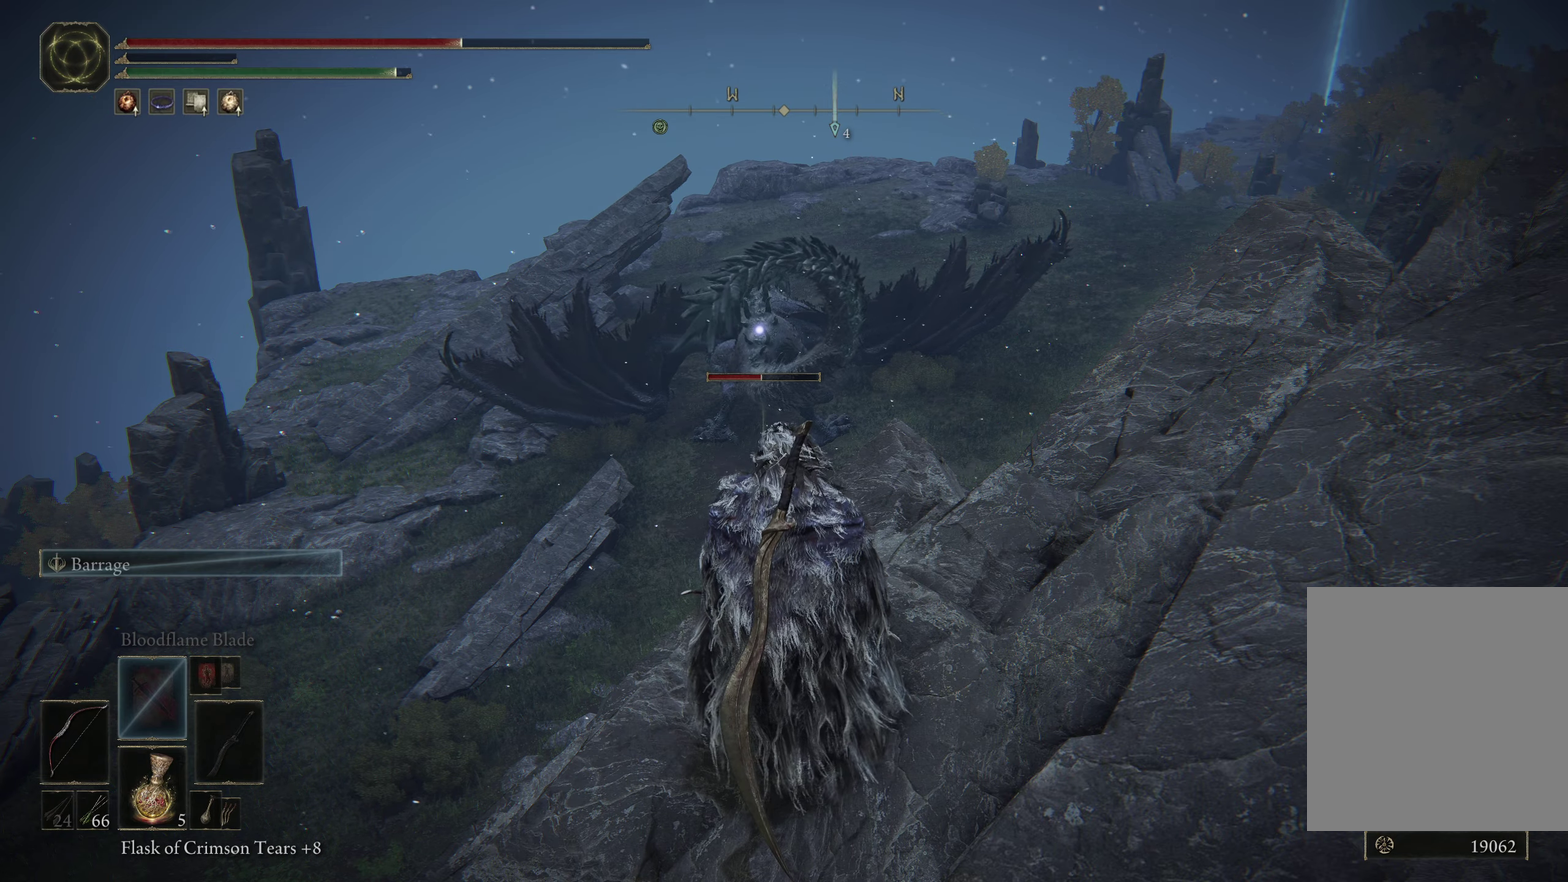
Gameplay with a controller (Xbox layout); each line is a JSON object with the inputs held at the frame after it (dt_ms = milliseconds from this image to that frame). "events" lists button and stick changes between this image and that frame as [ms after this image, input, new state], when the widget could be followed in between. Not read: R2.
{"dt_ms": 500, "buttons": ["Y"], "left_stick": "down-left", "right_stick": "center", "events": [[50, "left_stick", "down-left"], [416, "Y", "down"]]}
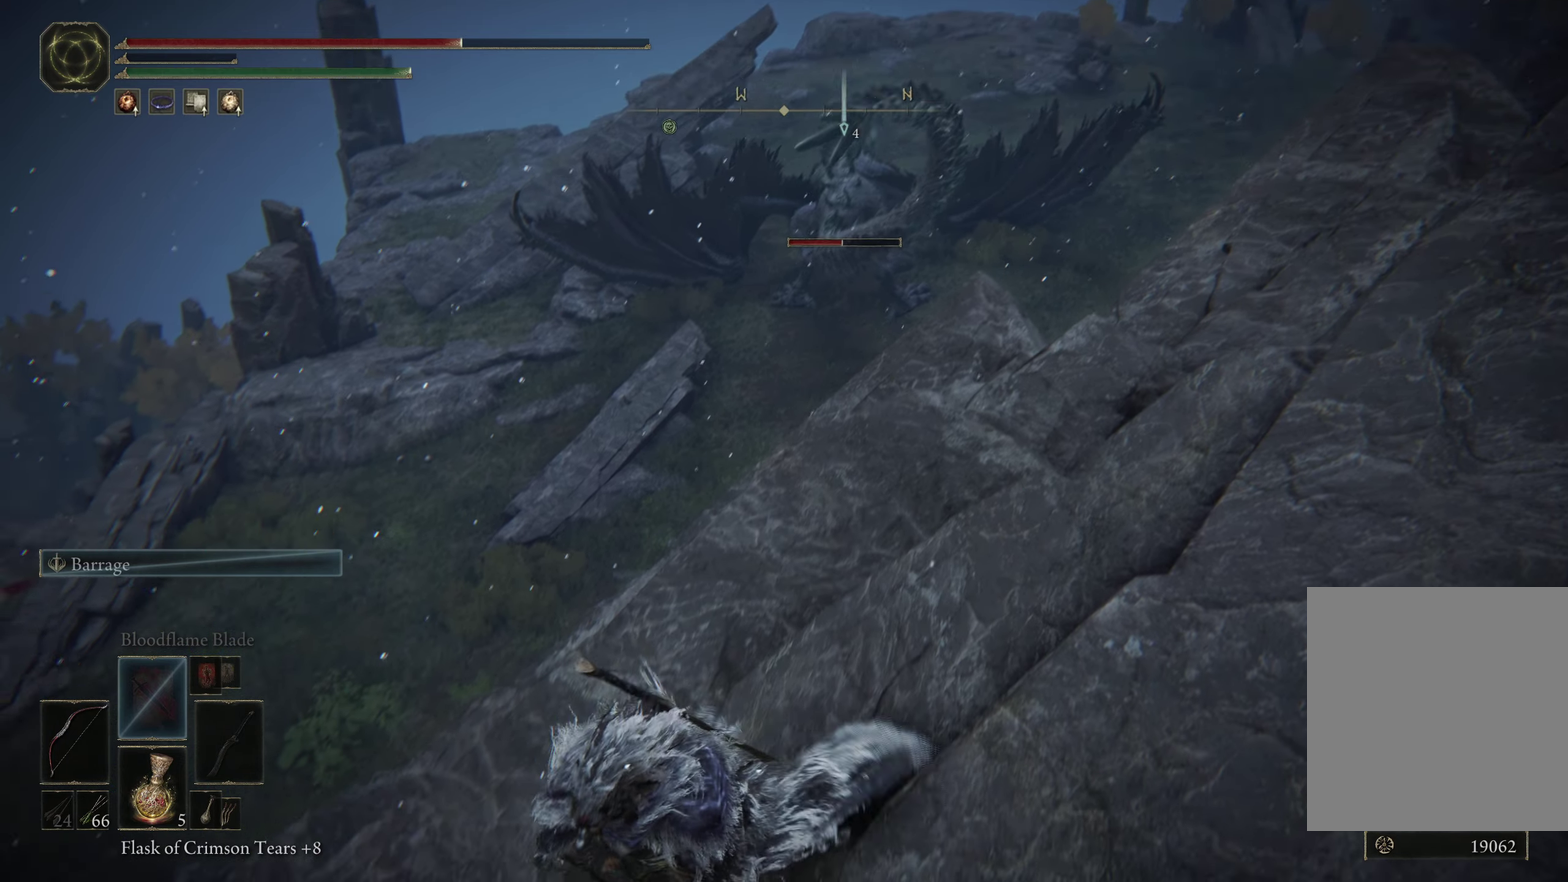
{"dt_ms": 300, "buttons": [], "left_stick": "left", "right_stick": "center", "events": [[33, "DPAD_DOWN", "down"], [183, "left_stick", "left"], [283, "Y", "up"], [300, "DPAD_DOWN", "up"]]}
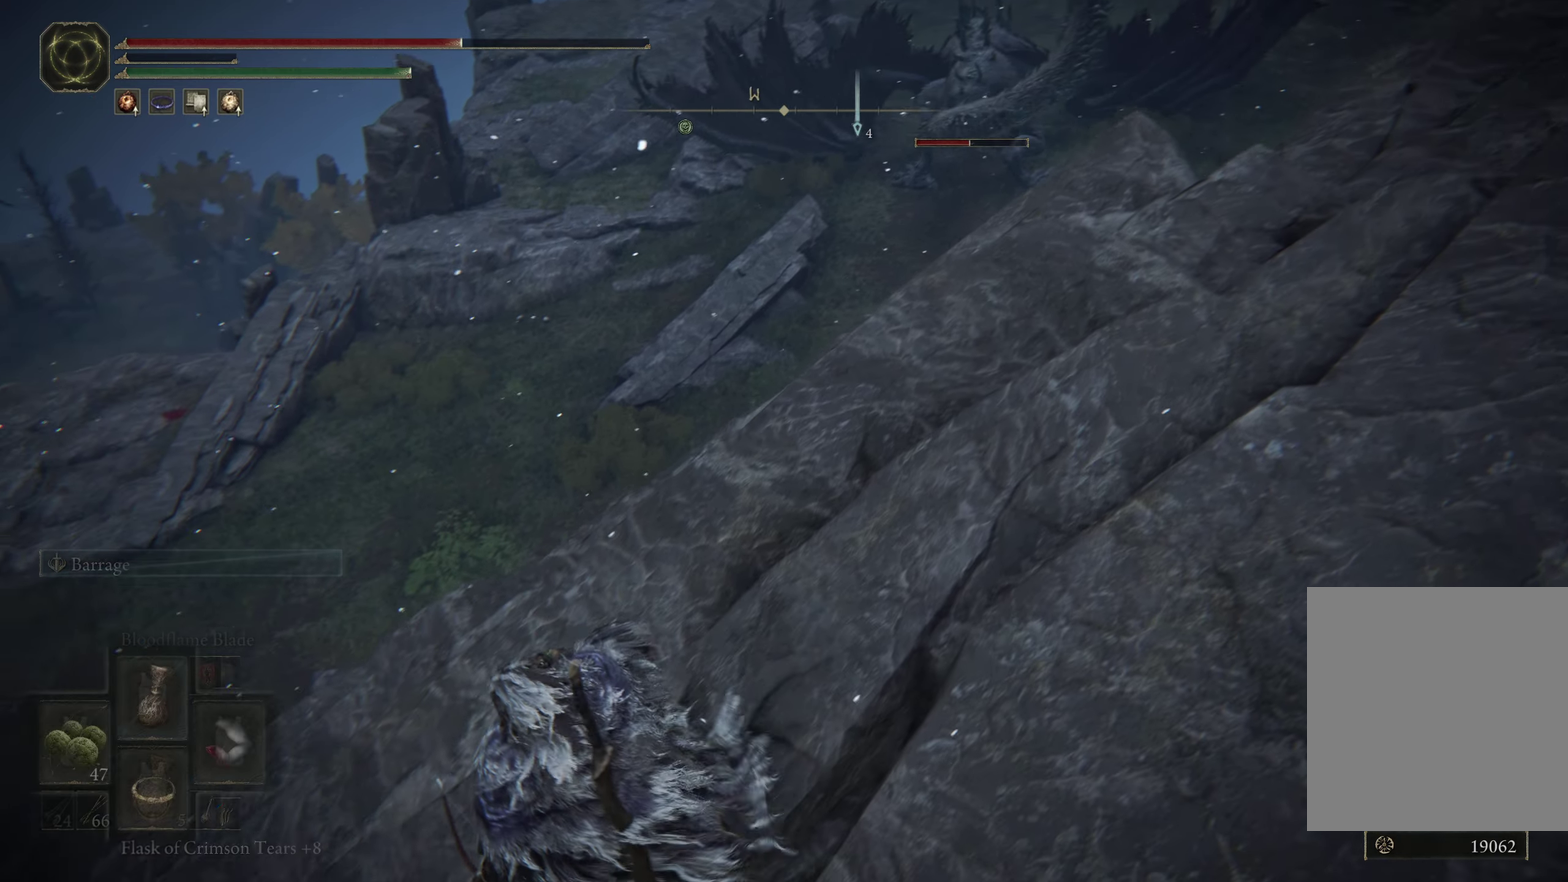
{"dt_ms": 700, "buttons": [], "left_stick": "center", "right_stick": "down-left", "events": [[516, "right_stick", "left"], [616, "left_stick", "center"], [633, "right_stick", "down-left"]]}
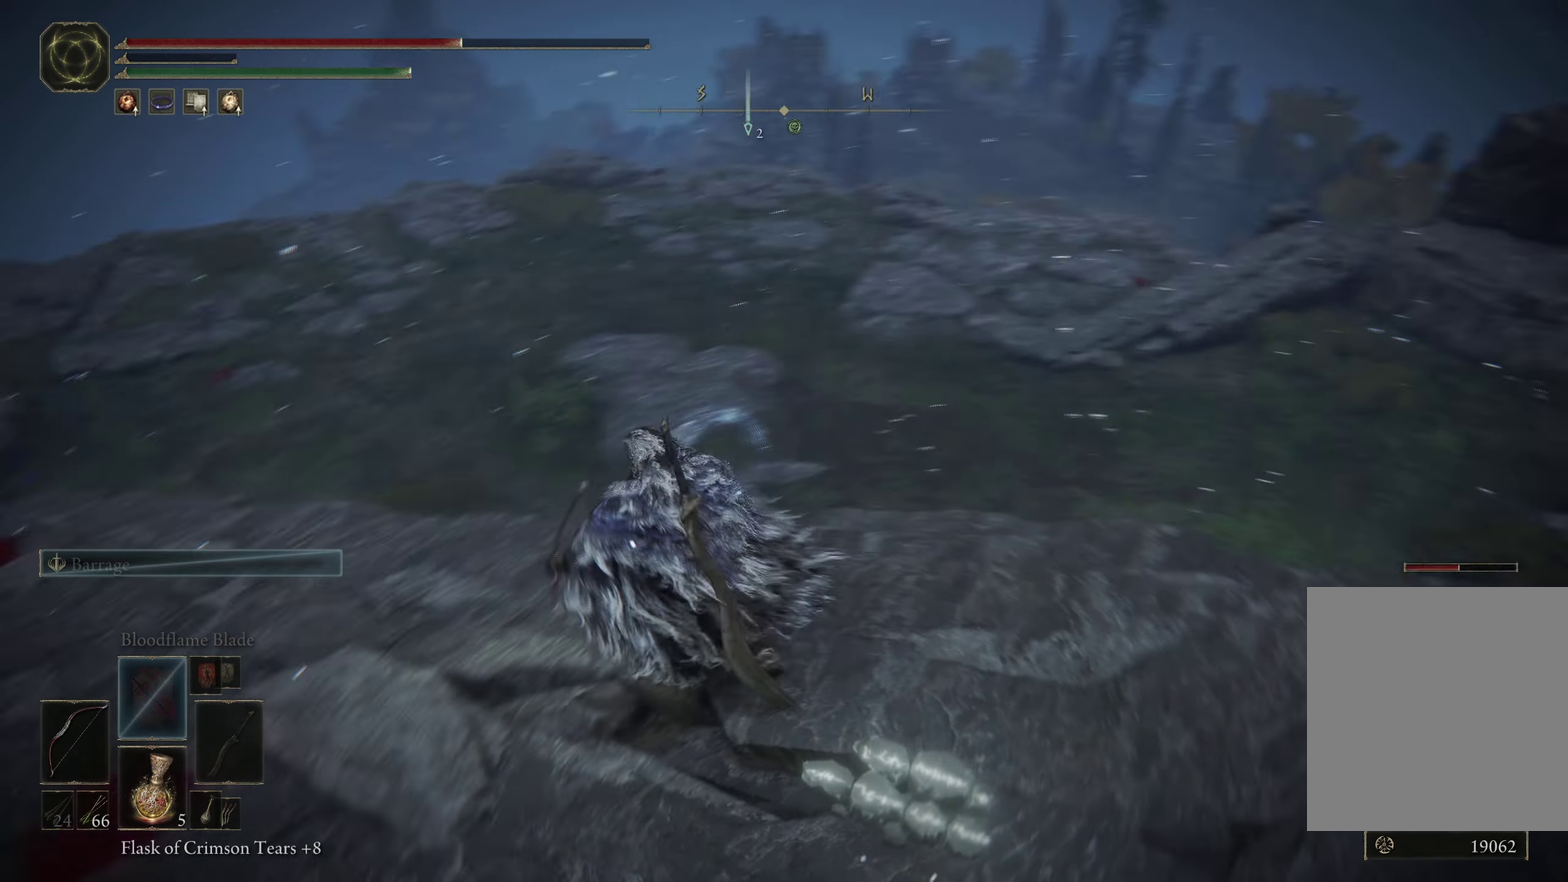
{"dt_ms": 500, "buttons": [], "left_stick": "up-left", "right_stick": "center", "events": [[66, "right_stick", "center"], [216, "left_stick", "up-left"]]}
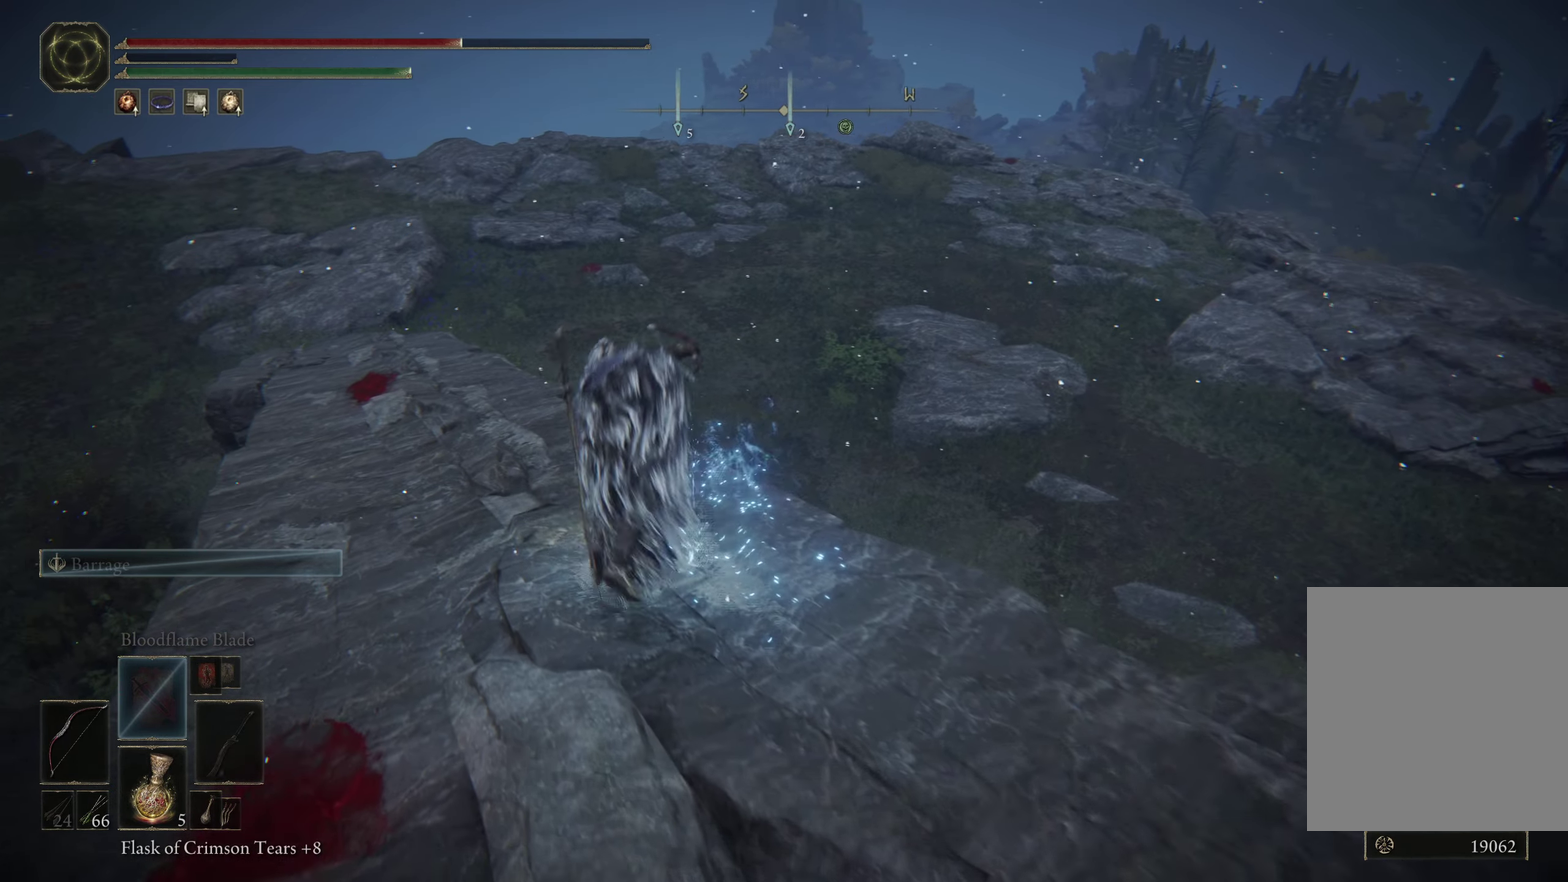
{"dt_ms": 500, "buttons": ["B"], "left_stick": "up-left", "right_stick": "center", "events": [[66, "B", "down"], [150, "B", "up"], [250, "B", "down"], [333, "B", "up"], [416, "B", "down"]]}
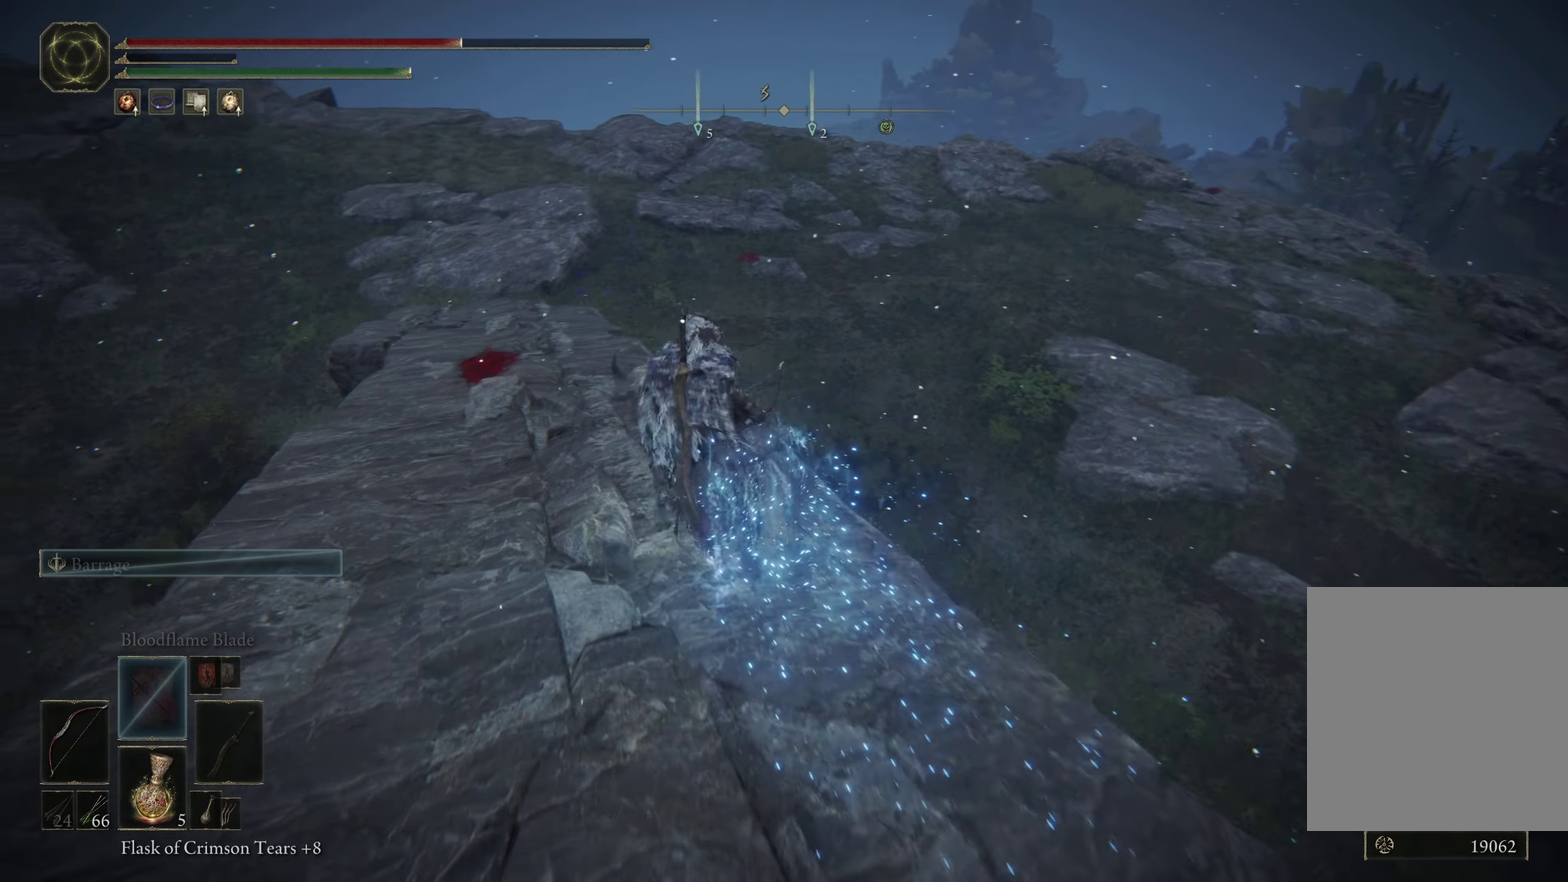
{"dt_ms": 500, "buttons": ["A"], "left_stick": "up", "right_stick": "center", "events": [[16, "B", "up"], [100, "B", "down"], [150, "B", "up"], [233, "B", "down"], [316, "B", "up"], [316, "left_stick", "up"], [483, "A", "down"]]}
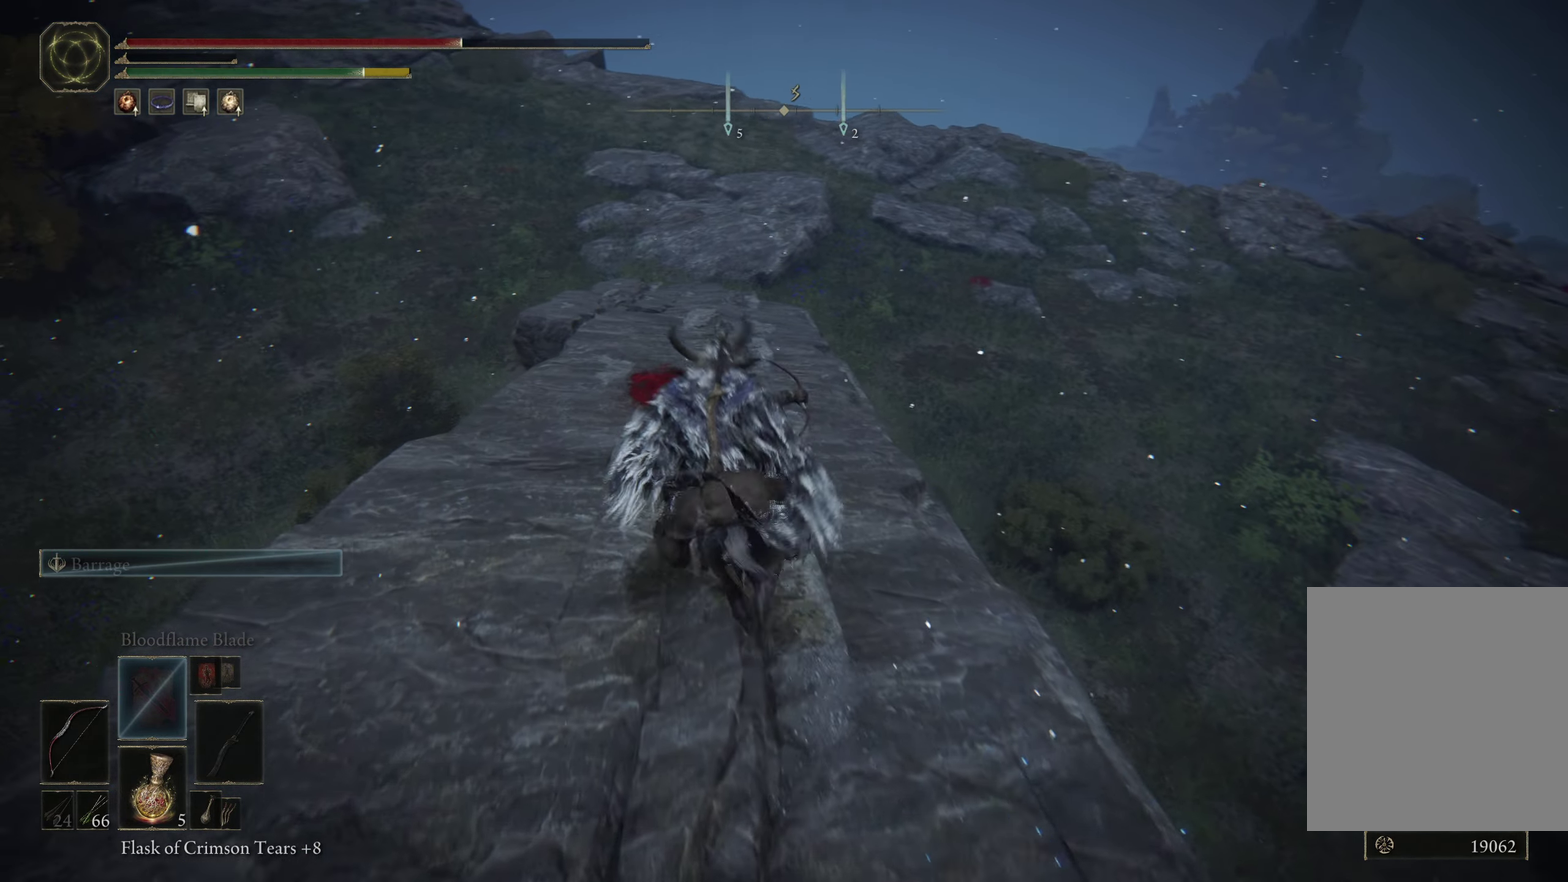
{"dt_ms": 700, "buttons": [], "left_stick": "up-right", "right_stick": "center", "events": [[83, "left_stick", "up-right"], [183, "A", "up"], [417, "A", "down"], [567, "A", "up"]]}
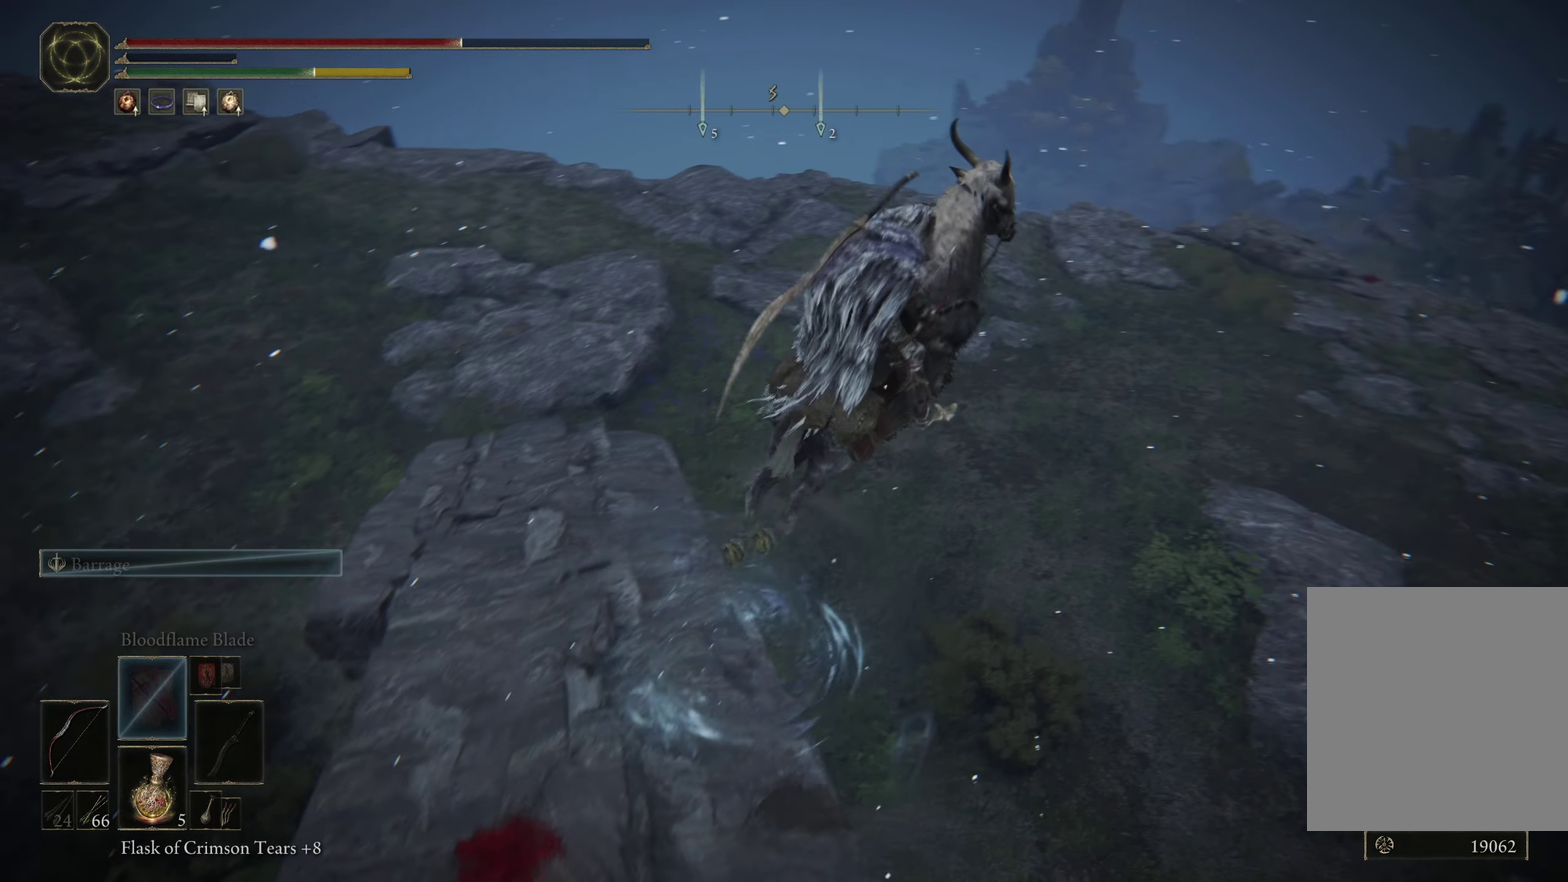
{"dt_ms": 300, "buttons": [], "left_stick": "up-right", "right_stick": "right", "events": [[117, "right_stick", "right"]]}
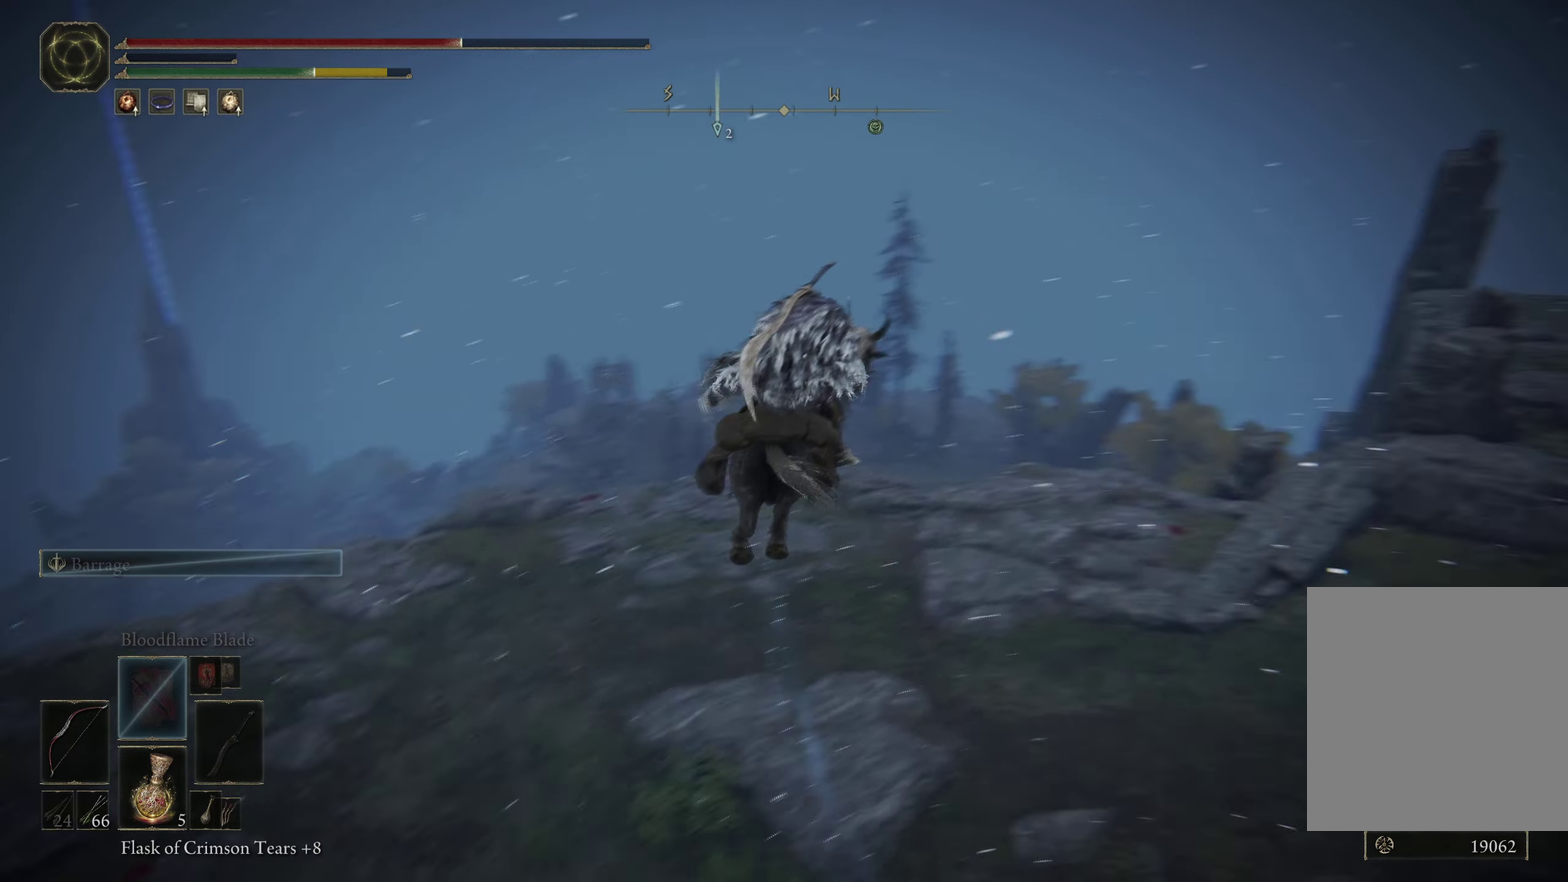
{"dt_ms": 500, "buttons": [], "left_stick": "up", "right_stick": "center", "events": [[67, "left_stick", "up"], [267, "right_stick", "up-right"], [333, "right_stick", "center"]]}
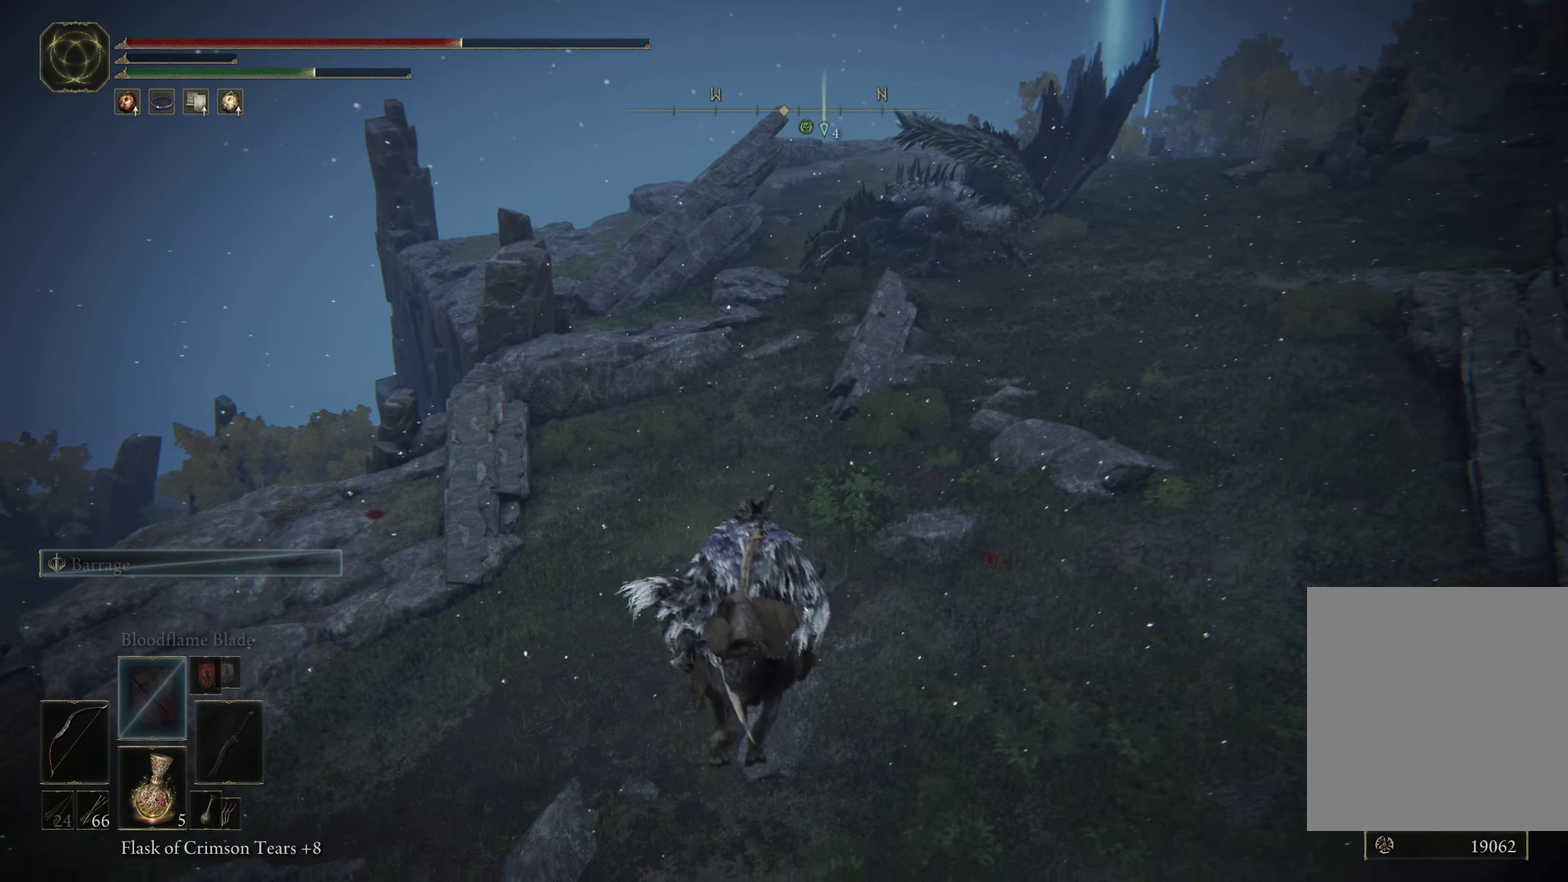
{"dt_ms": 500, "buttons": [], "left_stick": "up", "right_stick": "center", "events": []}
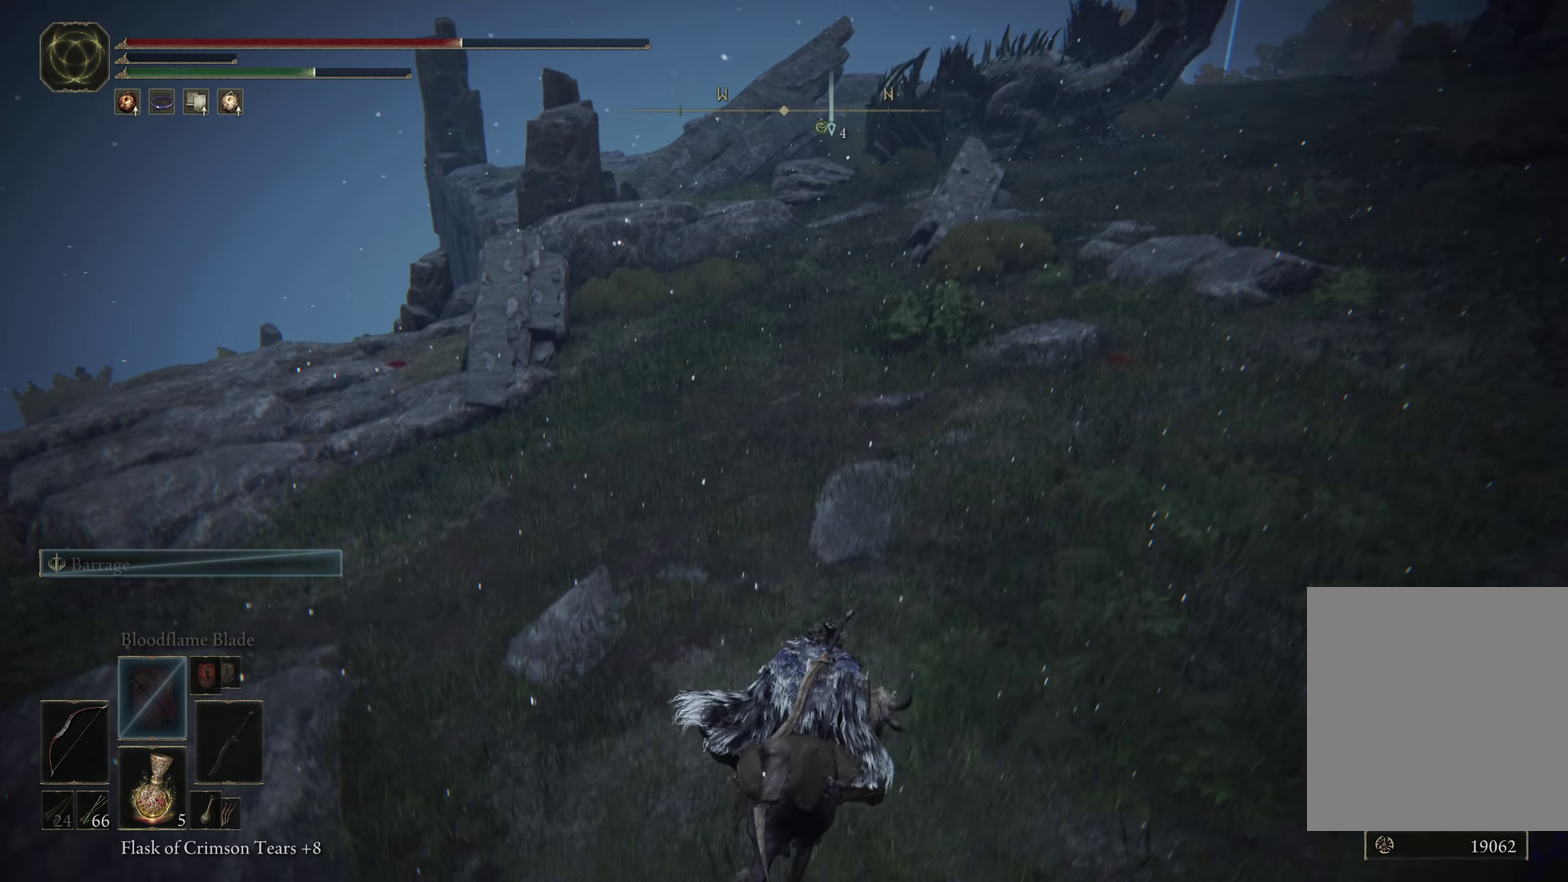
{"dt_ms": 700, "buttons": ["R3"], "left_stick": "up", "right_stick": "center", "events": [[100, "right_stick", "up"], [583, "right_stick", "center"], [650, "R3", "down"]]}
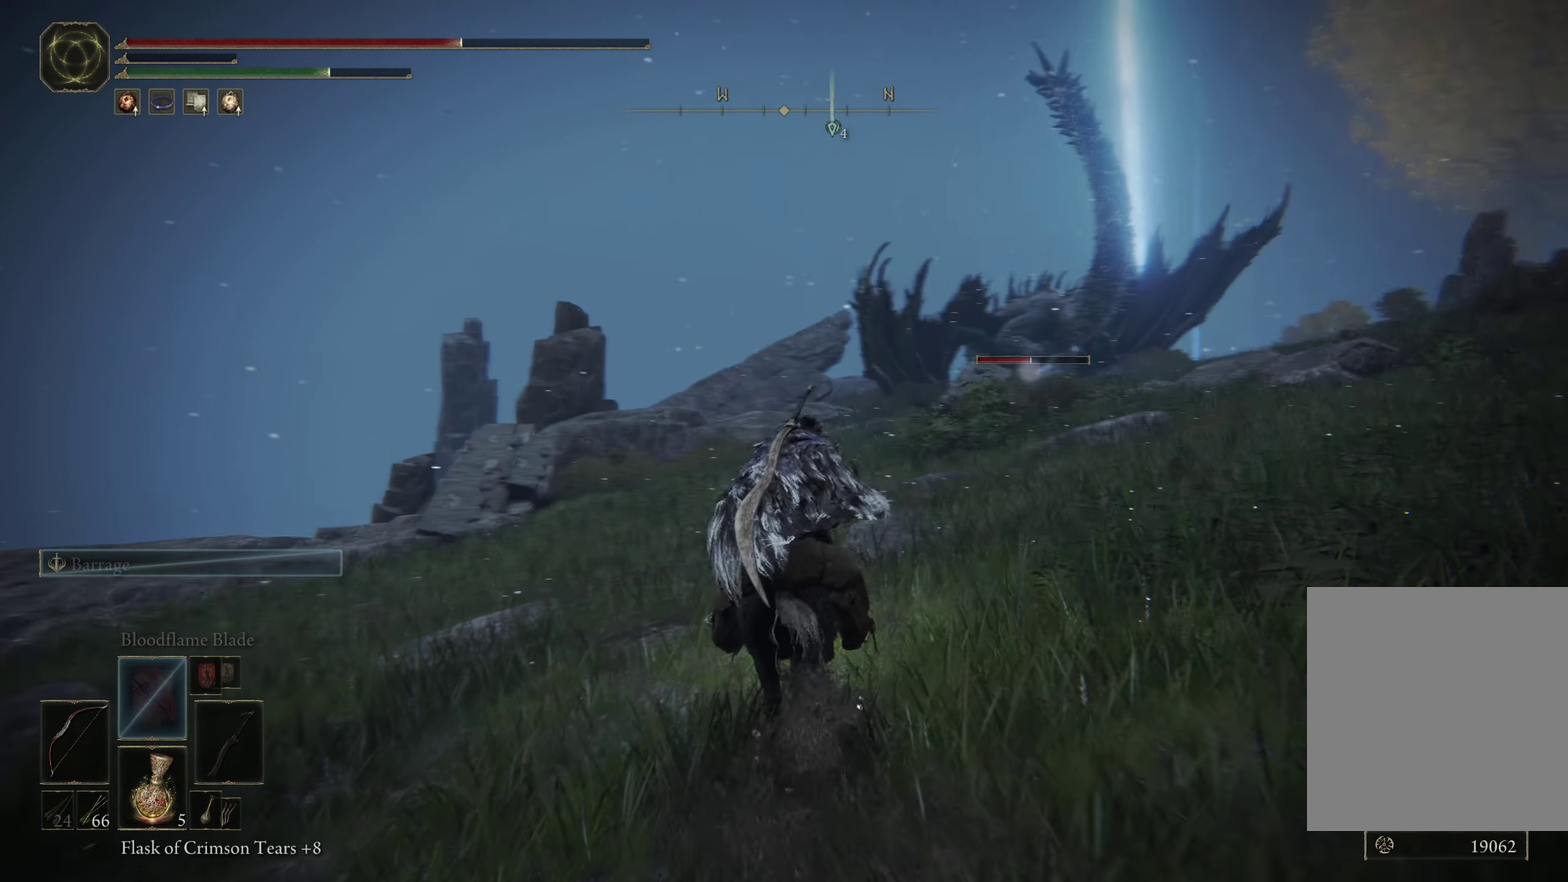
{"dt_ms": 300, "buttons": [], "left_stick": "up", "right_stick": "center", "events": [[100, "R3", "up"]]}
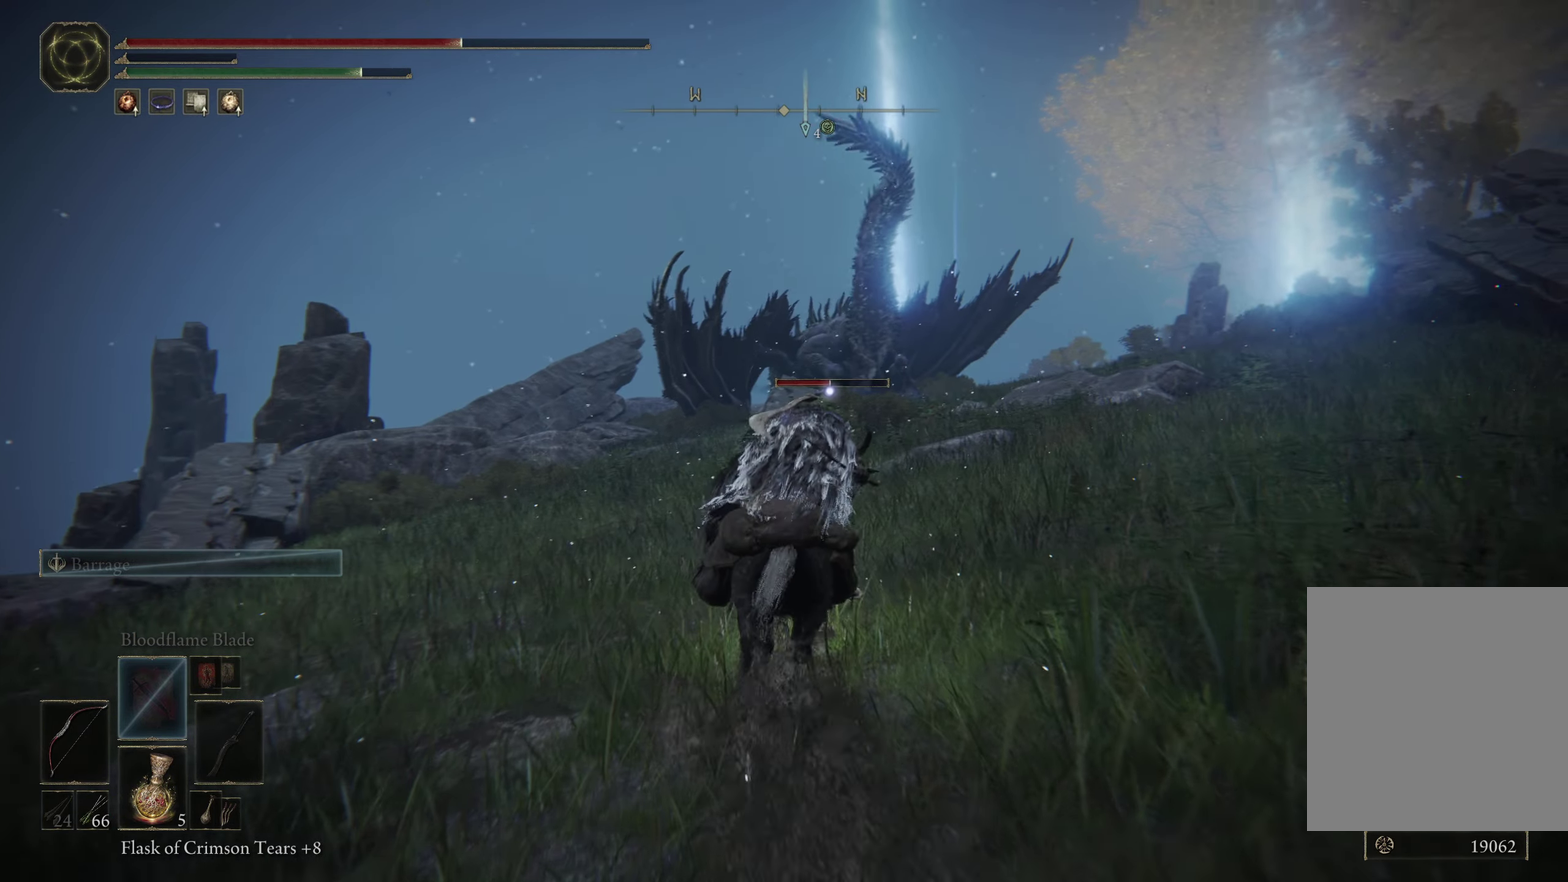
{"dt_ms": 500, "buttons": [], "left_stick": "up-left", "right_stick": "center", "events": [[67, "left_stick", "up-left"]]}
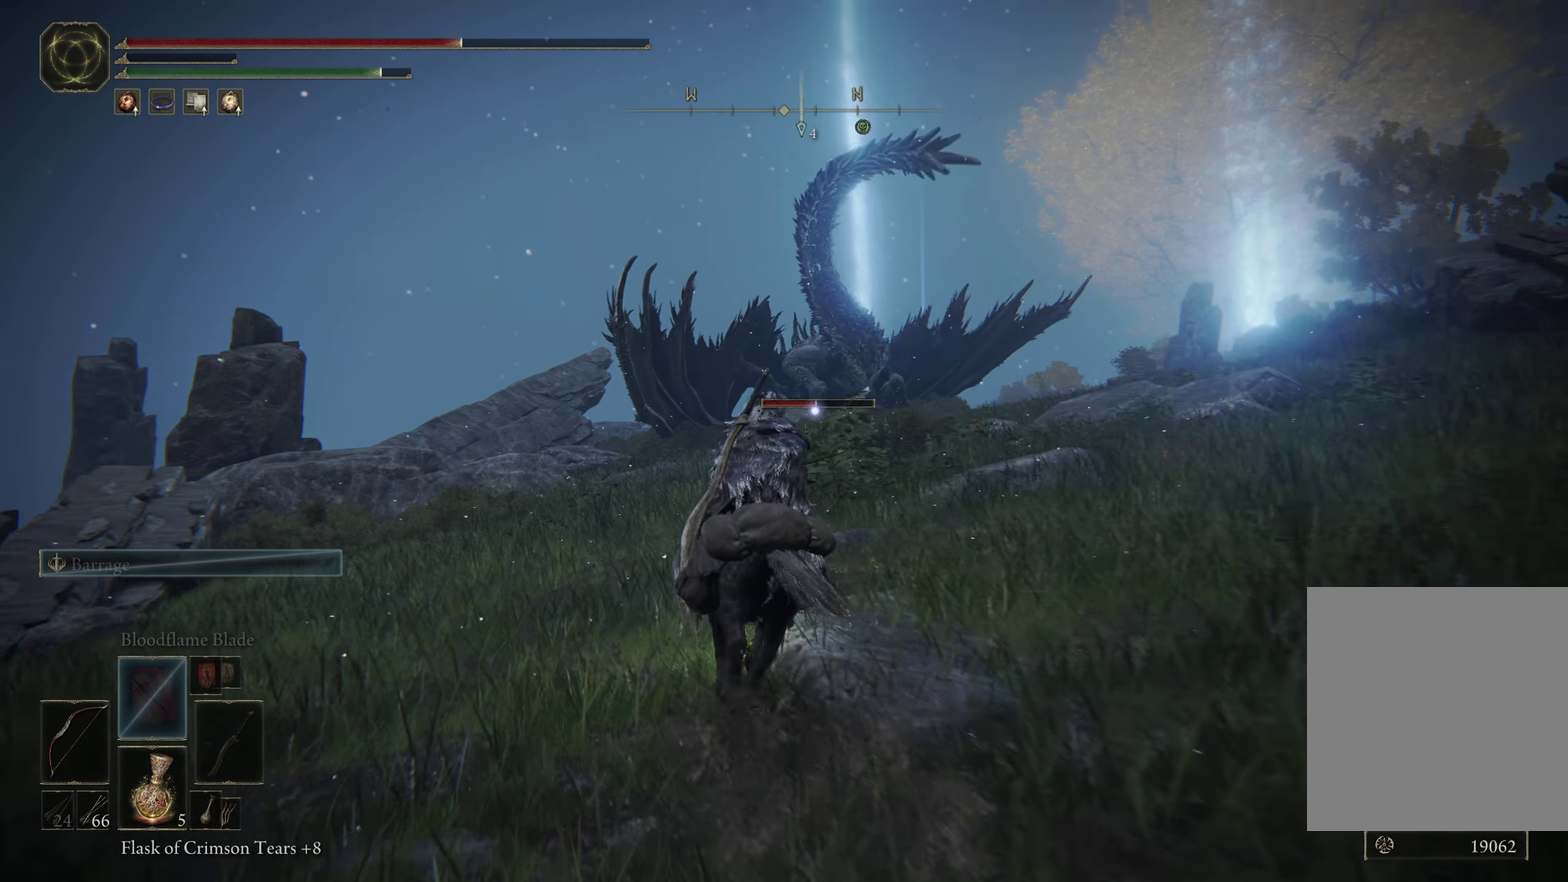
{"dt_ms": 500, "buttons": [], "left_stick": "up-left", "right_stick": "center", "events": []}
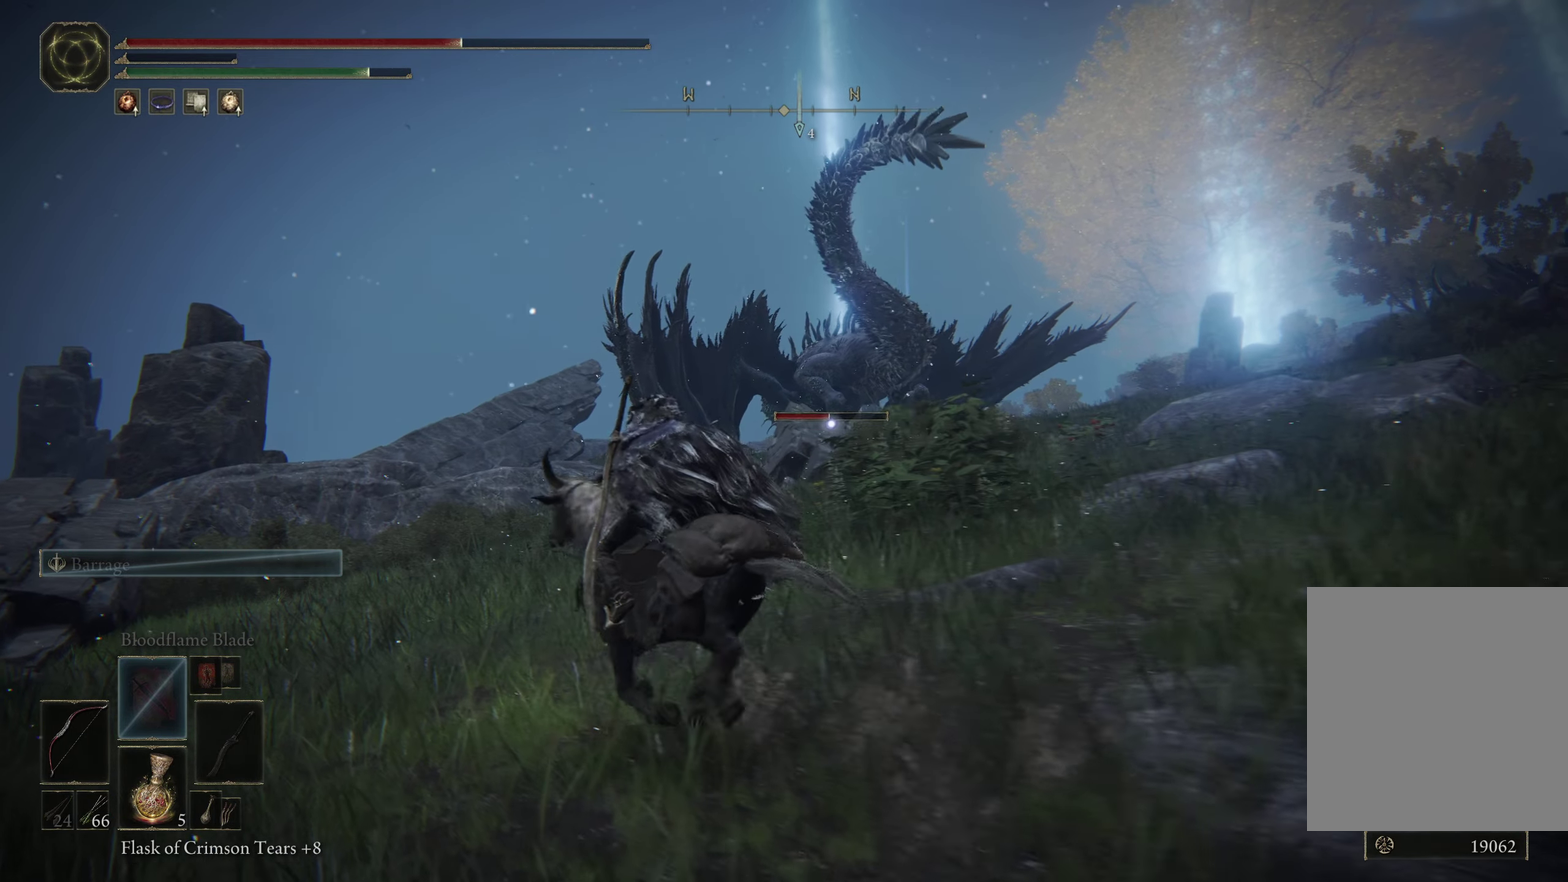
{"dt_ms": 400, "buttons": [], "left_stick": "center", "right_stick": "center", "events": [[333, "left_stick", "center"]]}
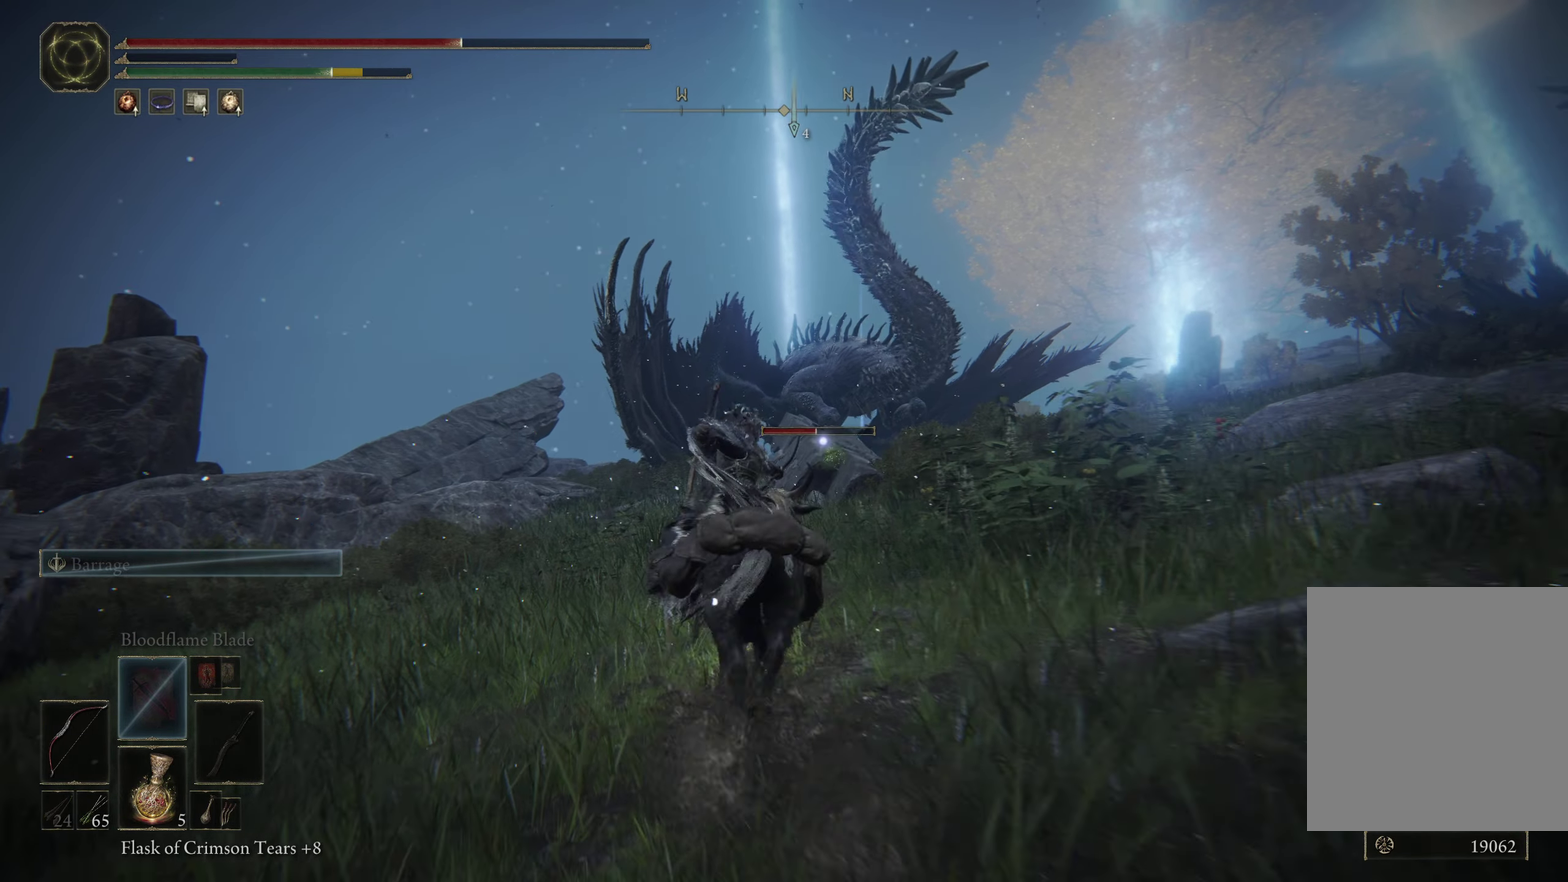
{"dt_ms": 600, "buttons": [], "left_stick": "up-left", "right_stick": "center", "events": [[600, "left_stick", "up-left"]]}
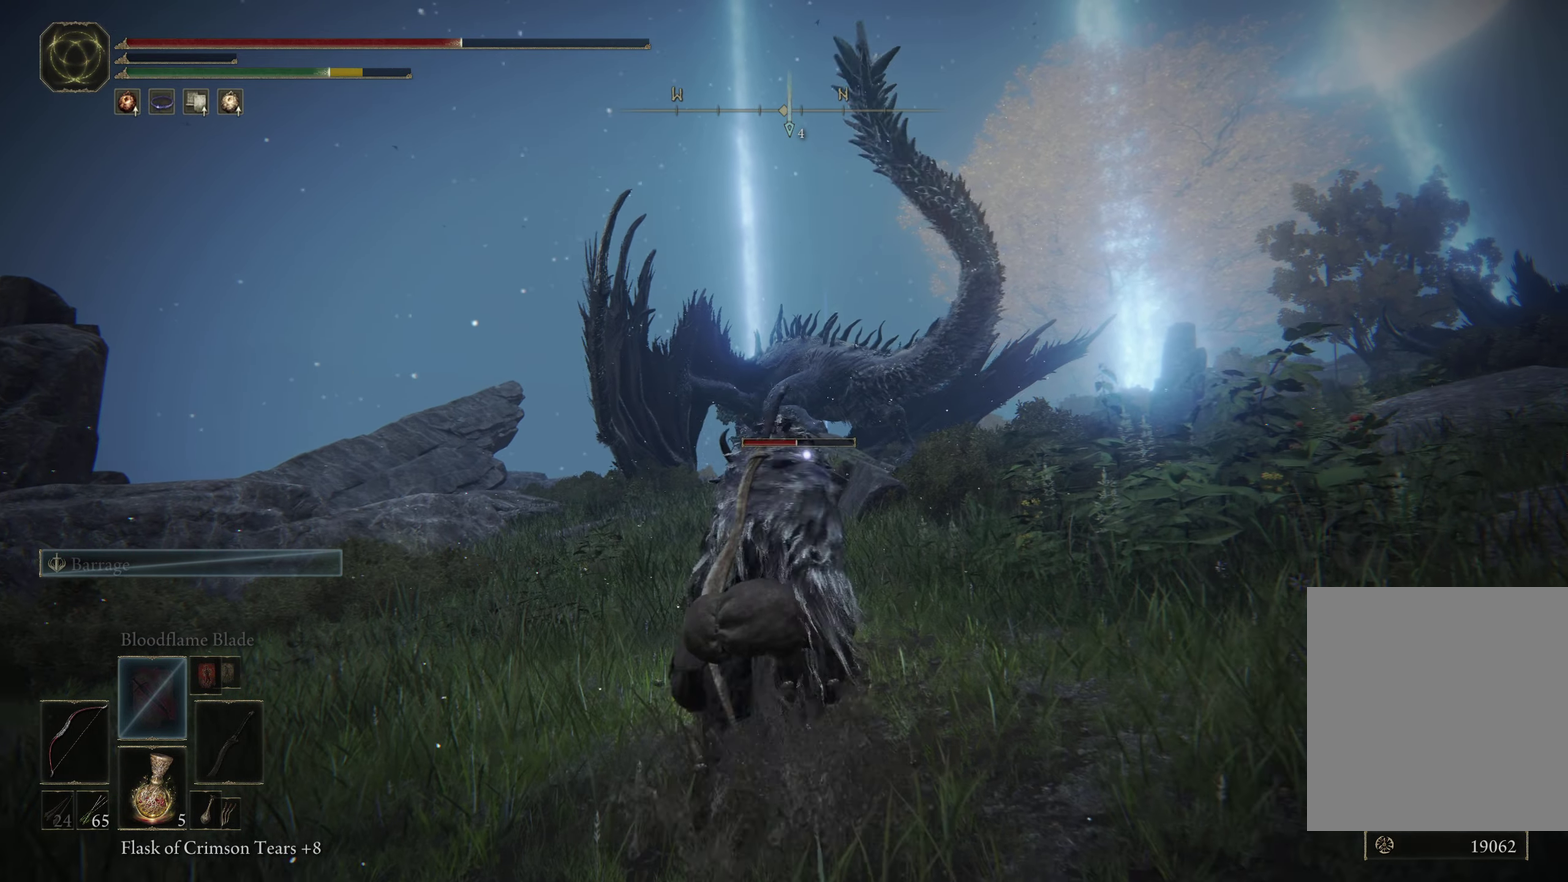
{"dt_ms": 500, "buttons": [], "left_stick": "up-left", "right_stick": "center", "events": []}
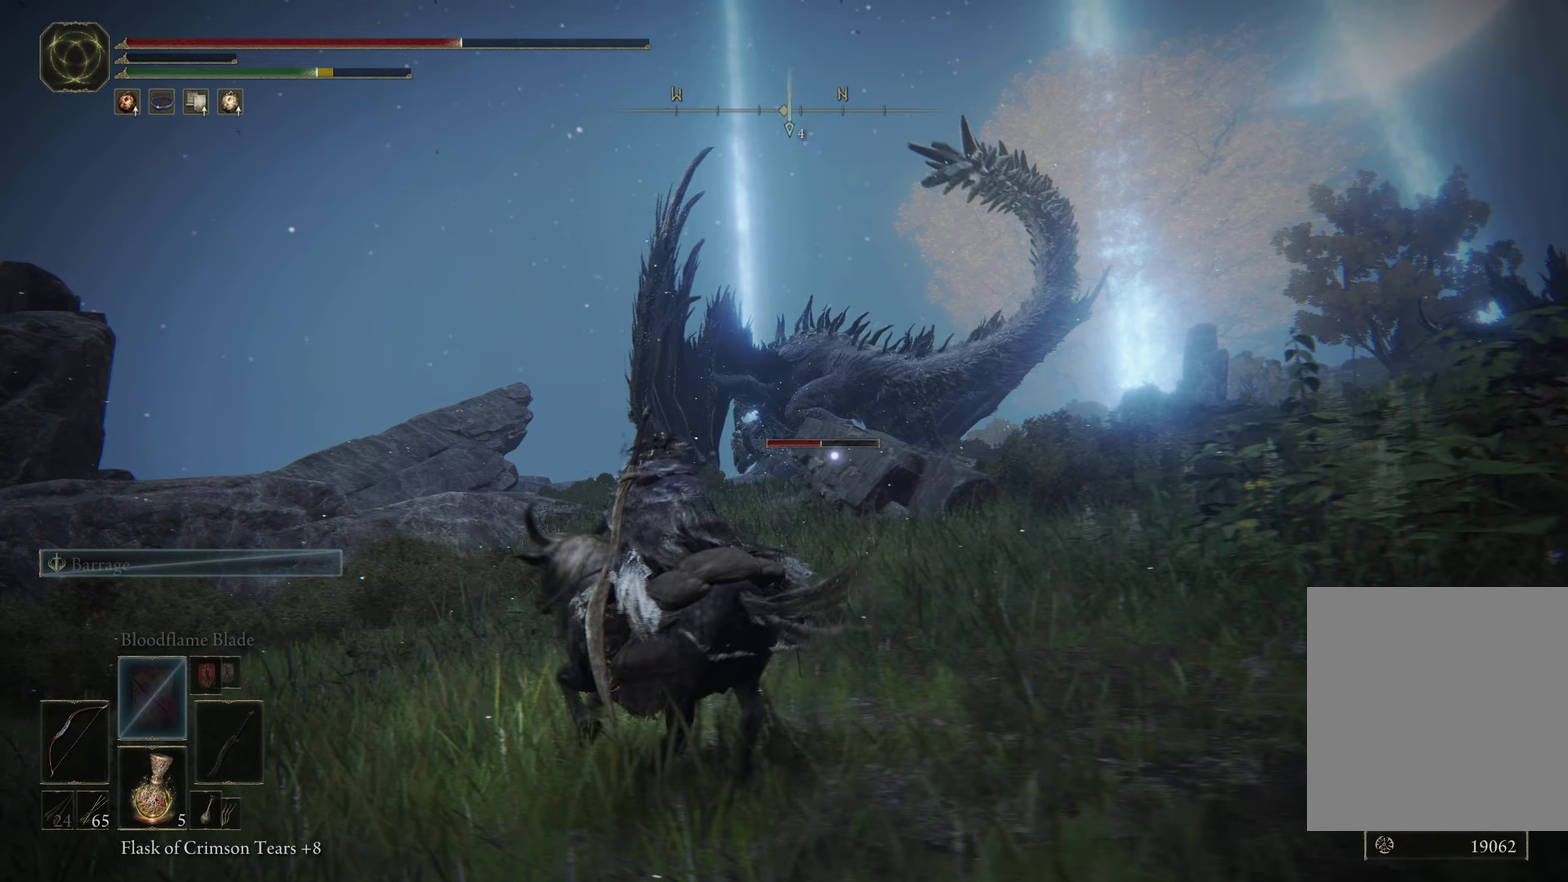
{"dt_ms": 500, "buttons": [], "left_stick": "up-left", "right_stick": "center", "events": []}
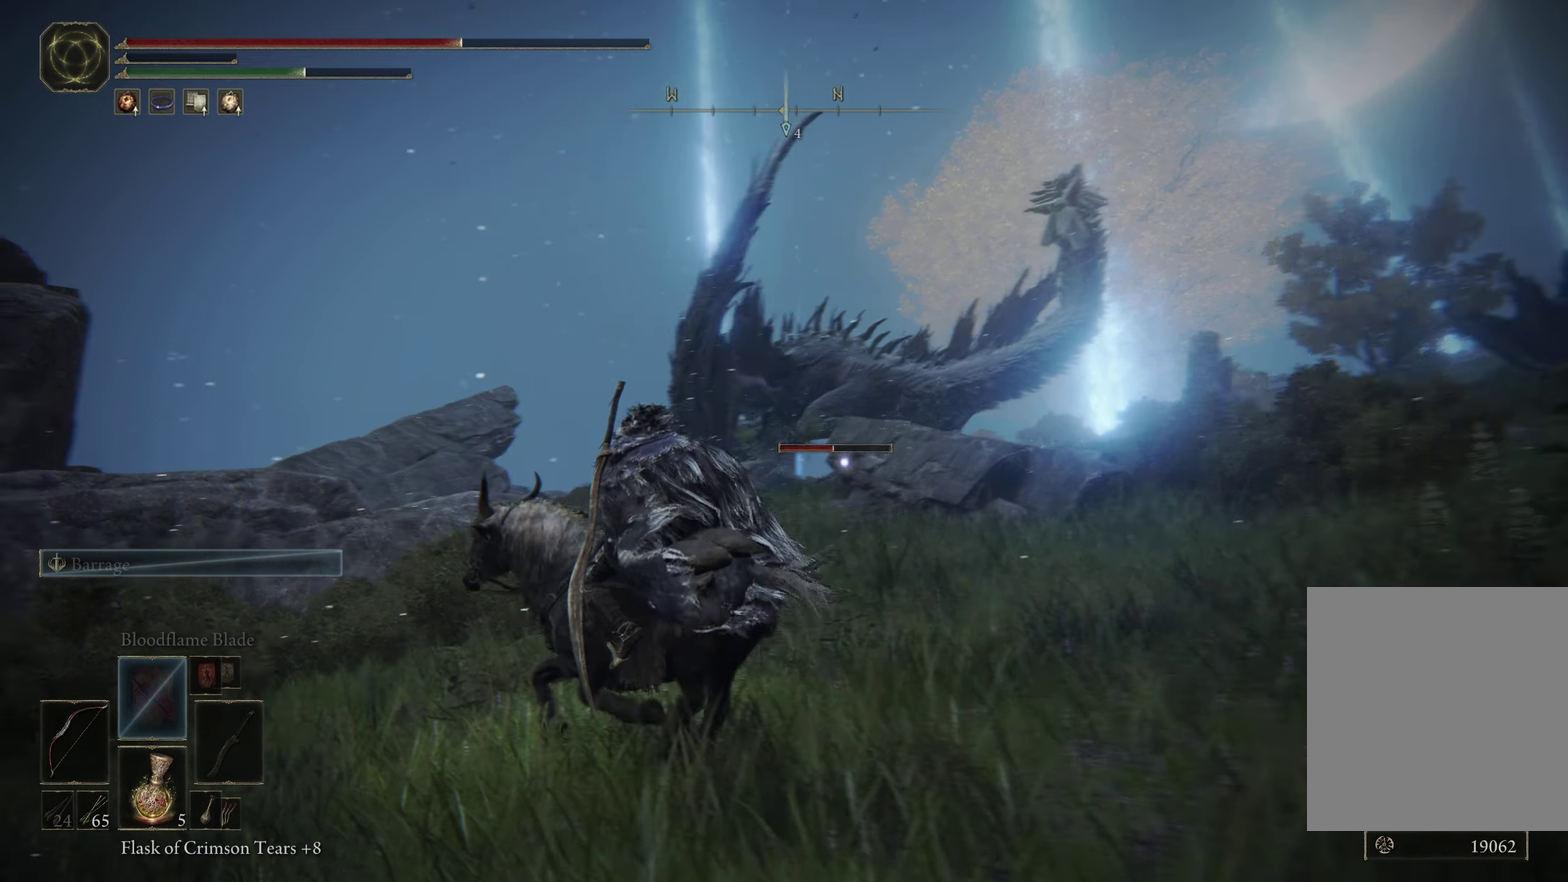
{"dt_ms": 400, "buttons": [], "left_stick": "up", "right_stick": "up", "events": [[350, "right_stick", "up"], [400, "left_stick", "up"]]}
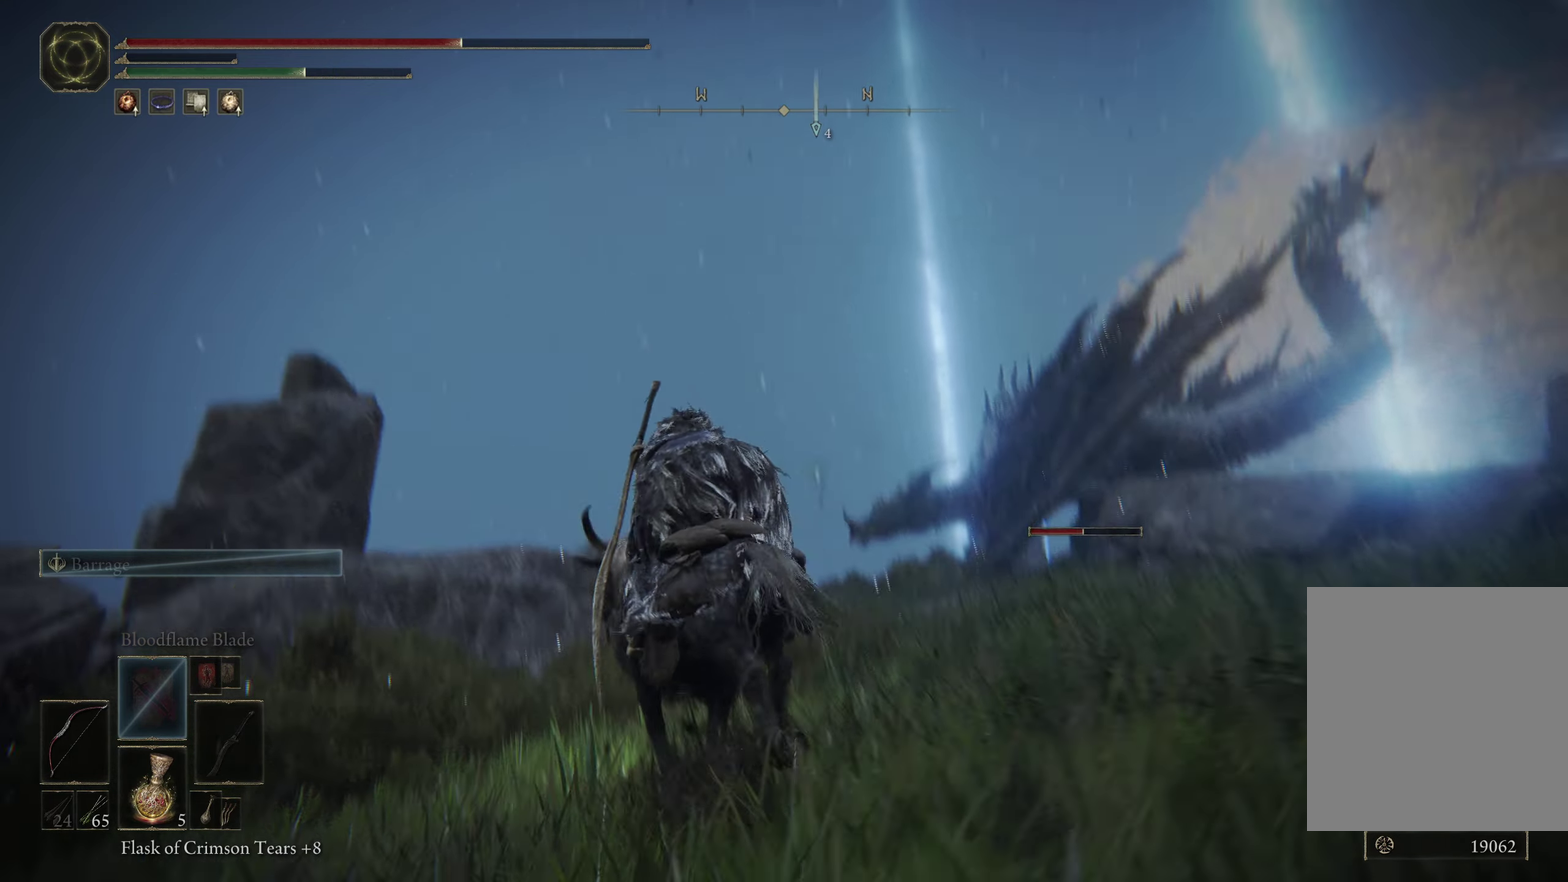
{"dt_ms": 600, "buttons": [], "left_stick": "up", "right_stick": "center", "events": [[100, "right_stick", "center"], [150, "left_stick", "up-right"], [534, "left_stick", "up"]]}
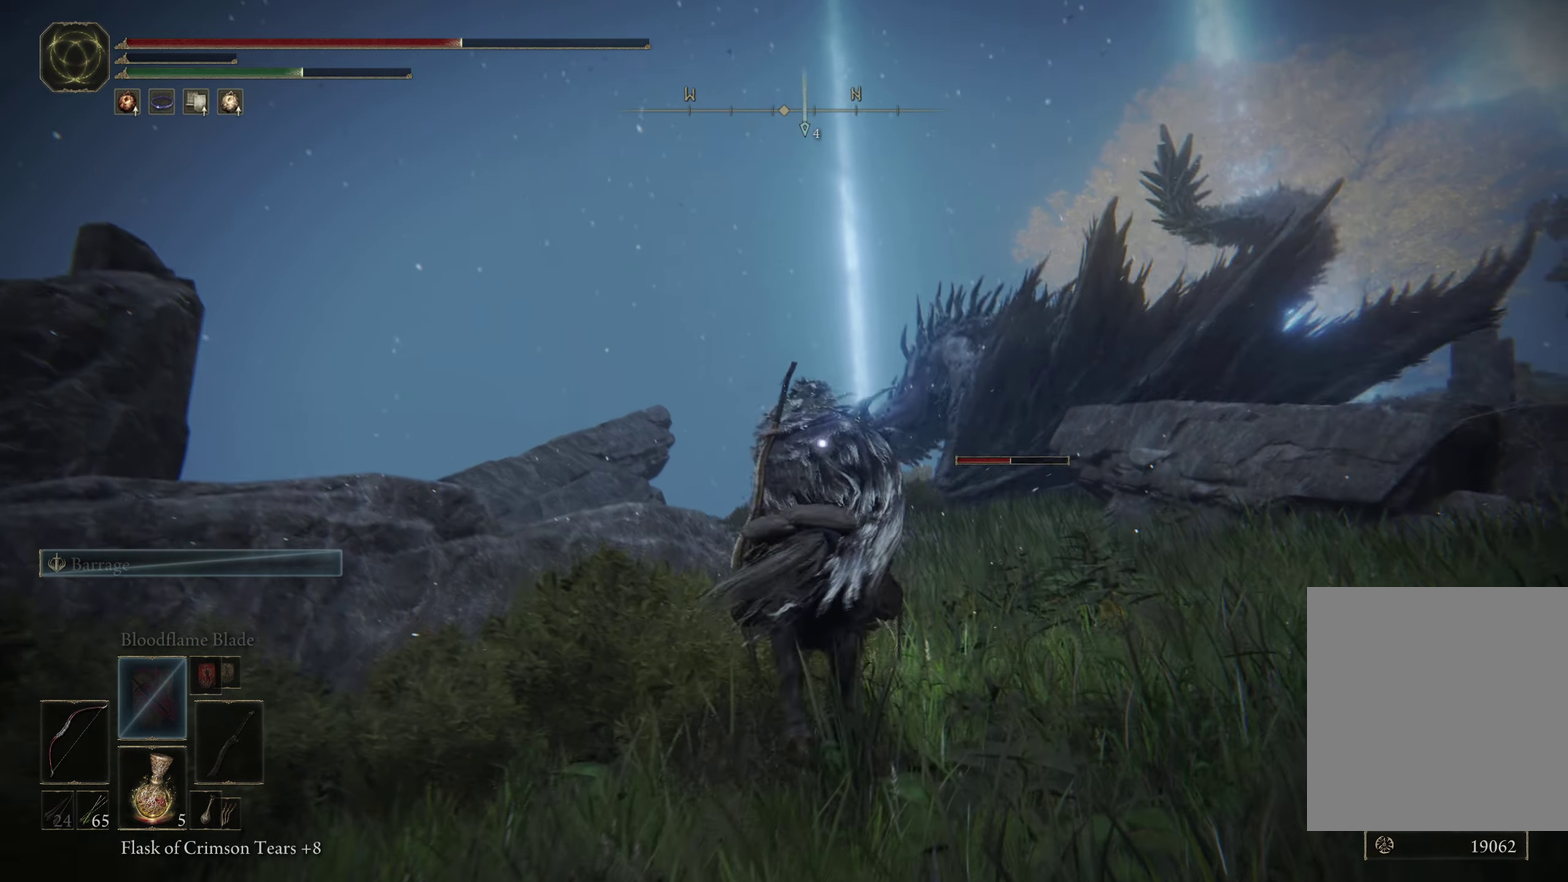
{"dt_ms": 400, "buttons": [], "left_stick": "center", "right_stick": "center", "events": [[384, "left_stick", "center"]]}